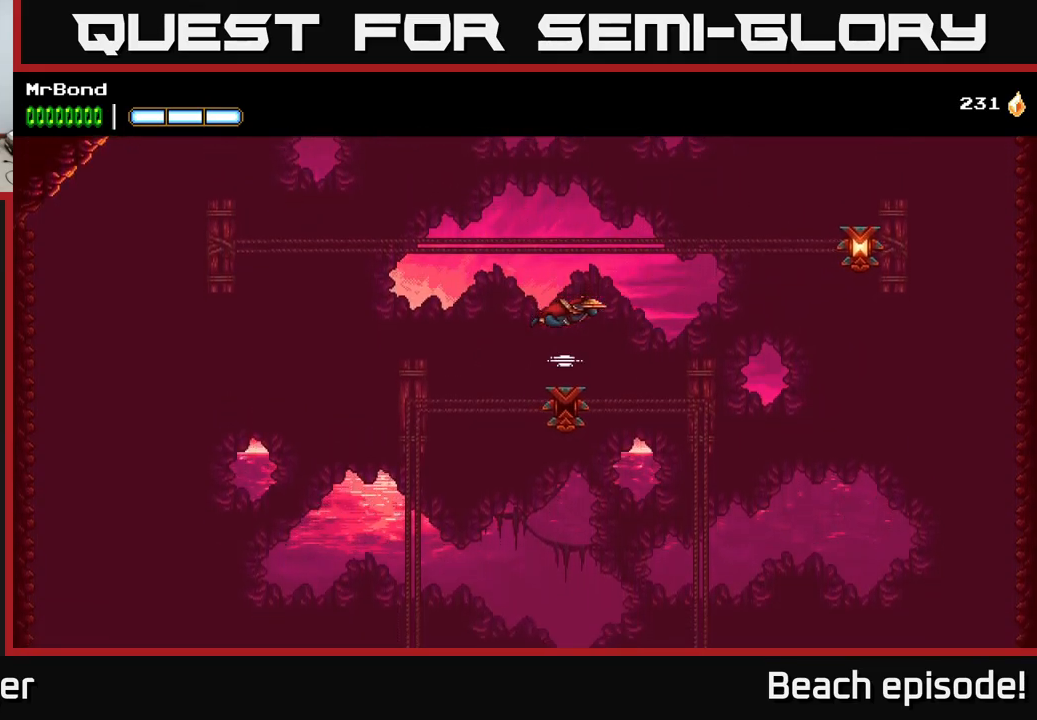
Gameplay with a controller (Xbox layout); each line is a JSON object with the inputs held at the frame after it (dt_ms = milliseconds from this image to that frame). "events" lists button and stick changes between this image and that frame as [ms after this image, input, new state], when the widget could be followed in between. Not read: right_stick.
{"dt_ms": 500, "buttons": ["B", "DPAD_RIGHT"], "left_stick": "center", "events": [[83, "X", "down"], [233, "X", "up"], [333, "A", "up"], [433, "B", "down"]]}
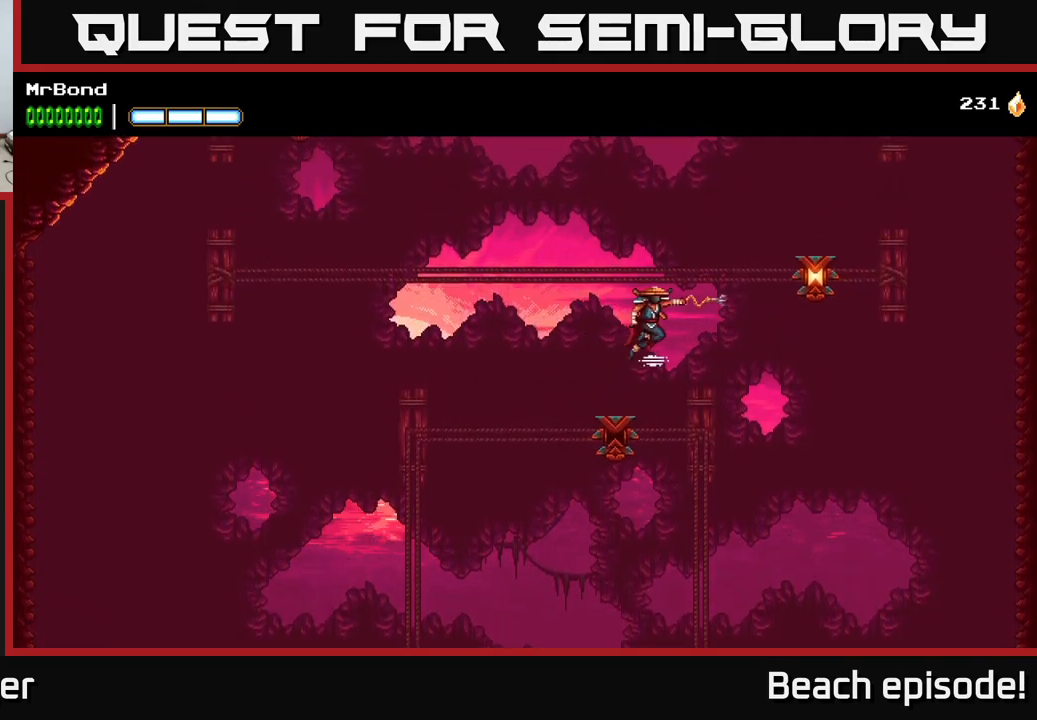
{"dt_ms": 500, "buttons": ["A", "DPAD_LEFT"], "left_stick": "center", "events": [[67, "B", "up"], [100, "DPAD_RIGHT", "up"], [200, "A", "down"], [367, "DPAD_LEFT", "down"]]}
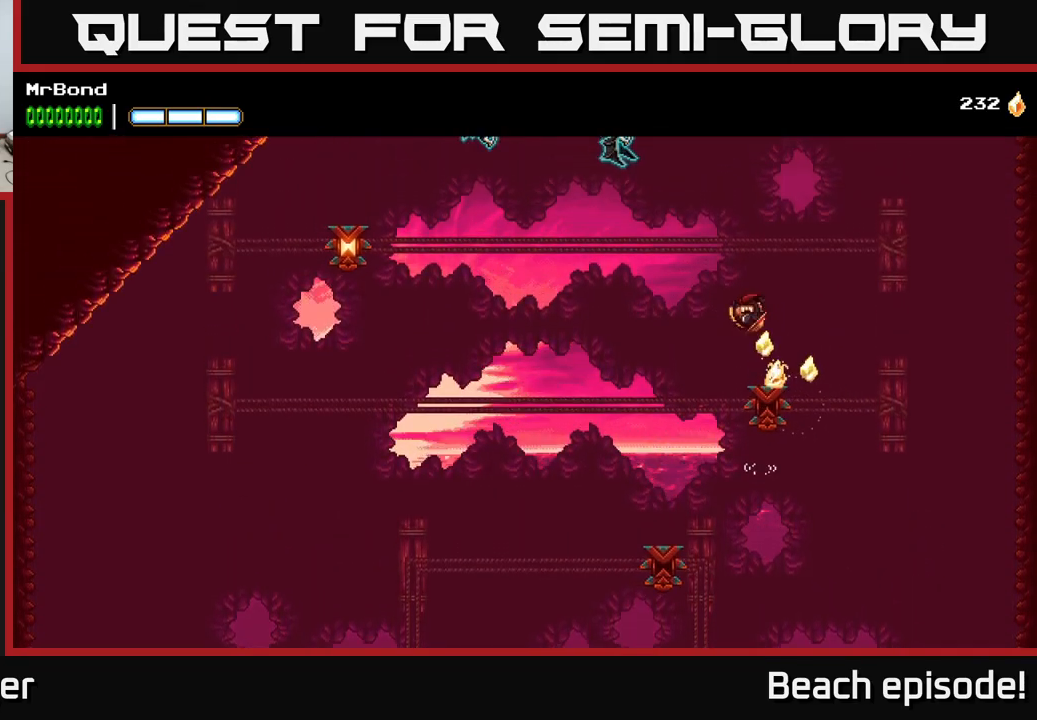
{"dt_ms": 500, "buttons": ["A", "DPAD_LEFT"], "left_stick": "center", "events": [[50, "A", "up"], [200, "DPAD_LEFT", "up"], [217, "A", "down"], [500, "DPAD_LEFT", "down"]]}
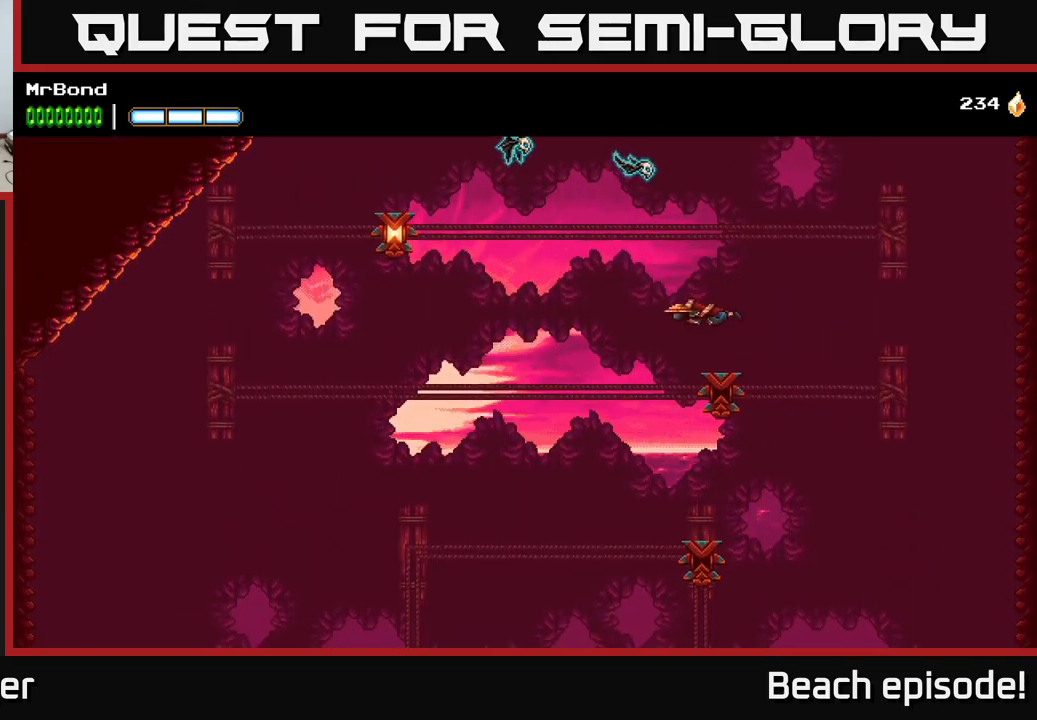
{"dt_ms": 500, "buttons": ["A"], "left_stick": "center", "events": [[100, "DPAD_LEFT", "up"], [100, "X", "down"], [217, "X", "up"], [250, "DPAD_RIGHT", "down"], [333, "A", "up"], [400, "DPAD_RIGHT", "up"], [433, "A", "down"], [433, "DPAD_LEFT", "down"], [500, "DPAD_LEFT", "up"]]}
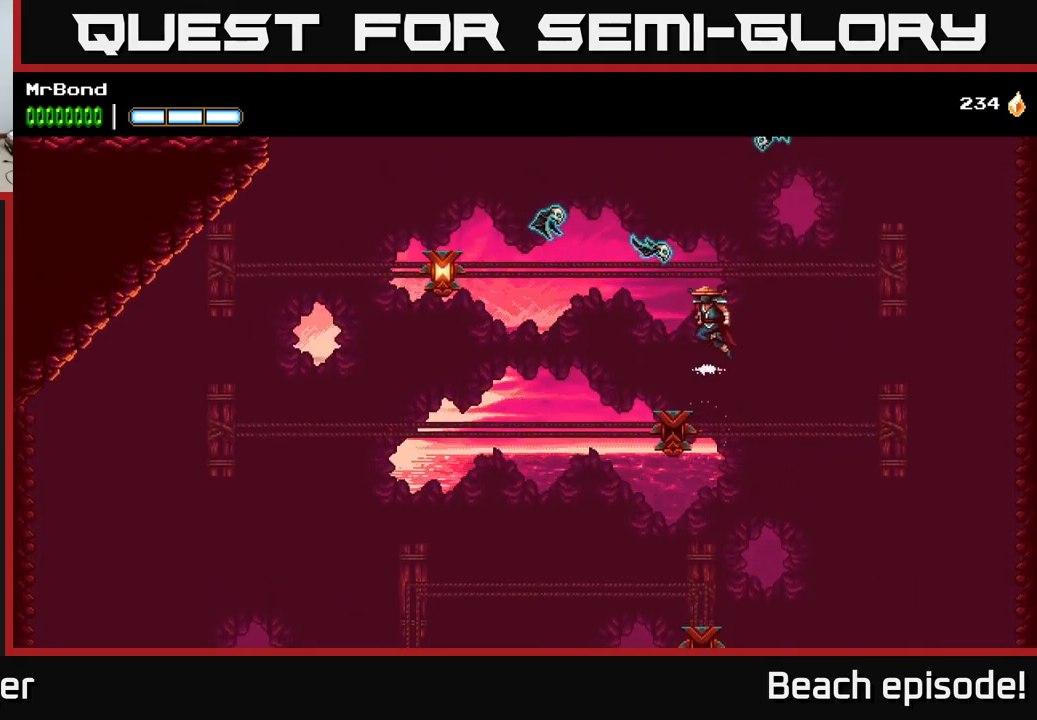
{"dt_ms": 500, "buttons": ["X", "DPAD_LEFT"], "left_stick": "center", "events": [[17, "X", "down"], [83, "A", "up"], [133, "X", "up"], [183, "DPAD_LEFT", "down"], [400, "X", "down"]]}
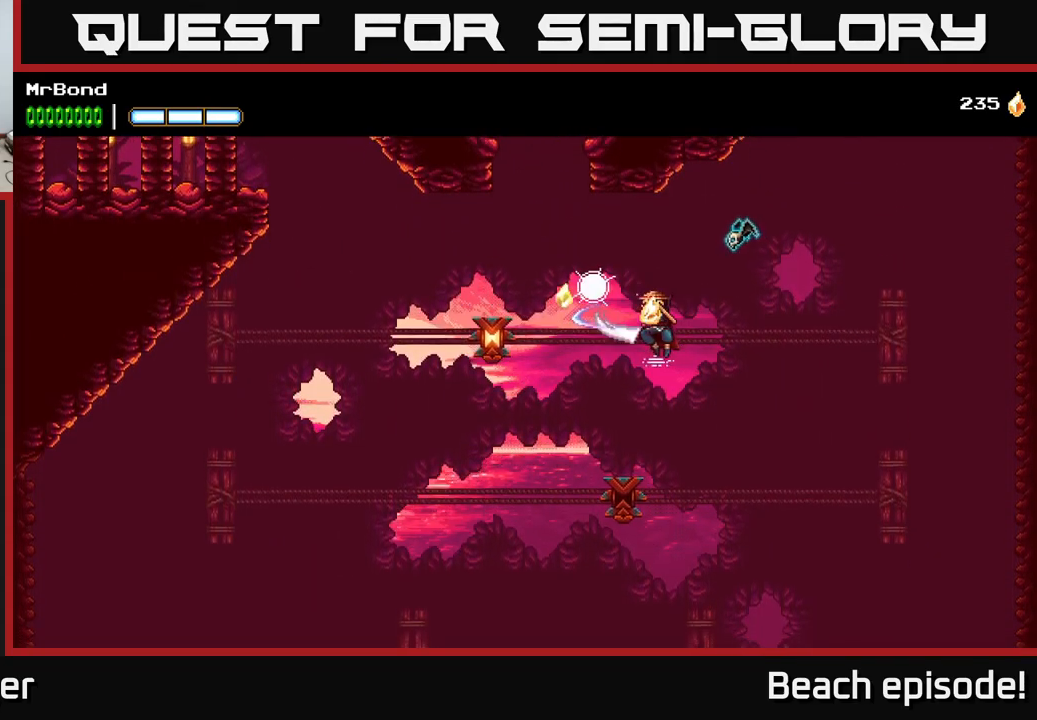
{"dt_ms": 500, "buttons": ["A"], "left_stick": "center", "events": [[33, "A", "down"], [33, "X", "up"], [233, "X", "down"], [250, "A", "up"], [283, "X", "up"], [433, "A", "down"], [450, "DPAD_LEFT", "up"]]}
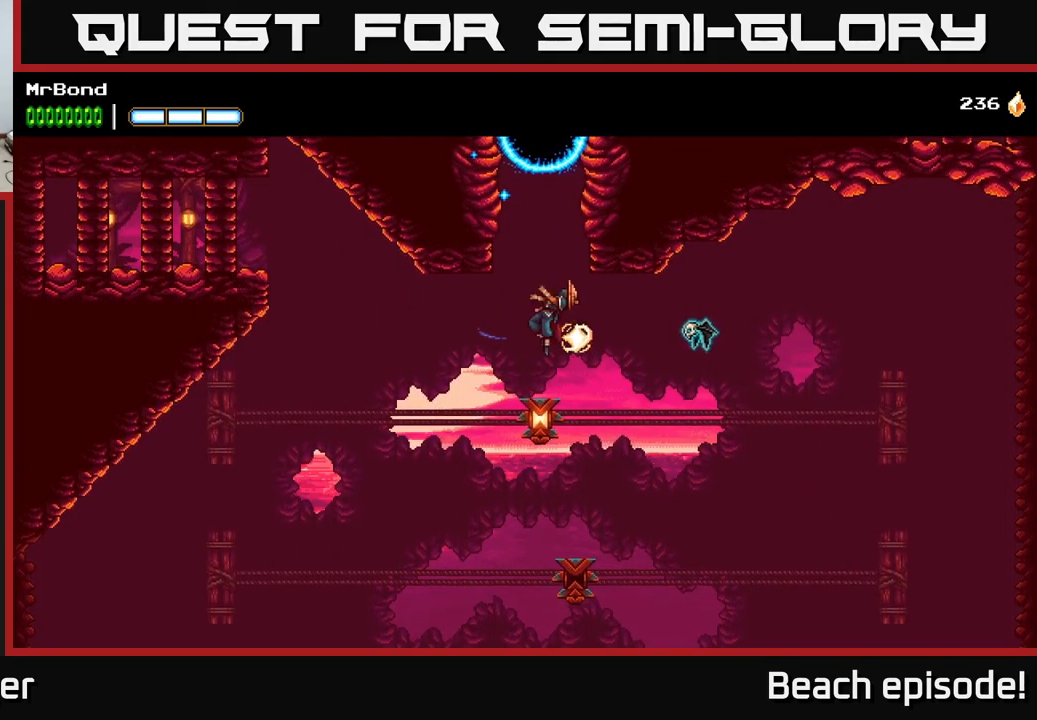
{"dt_ms": 516, "buttons": ["DPAD_LEFT"], "left_stick": "center", "events": [[33, "DPAD_RIGHT", "down"], [117, "DPAD_RIGHT", "up"], [250, "X", "down"], [349, "DPAD_LEFT", "down"], [416, "X", "up"], [449, "A", "up"]]}
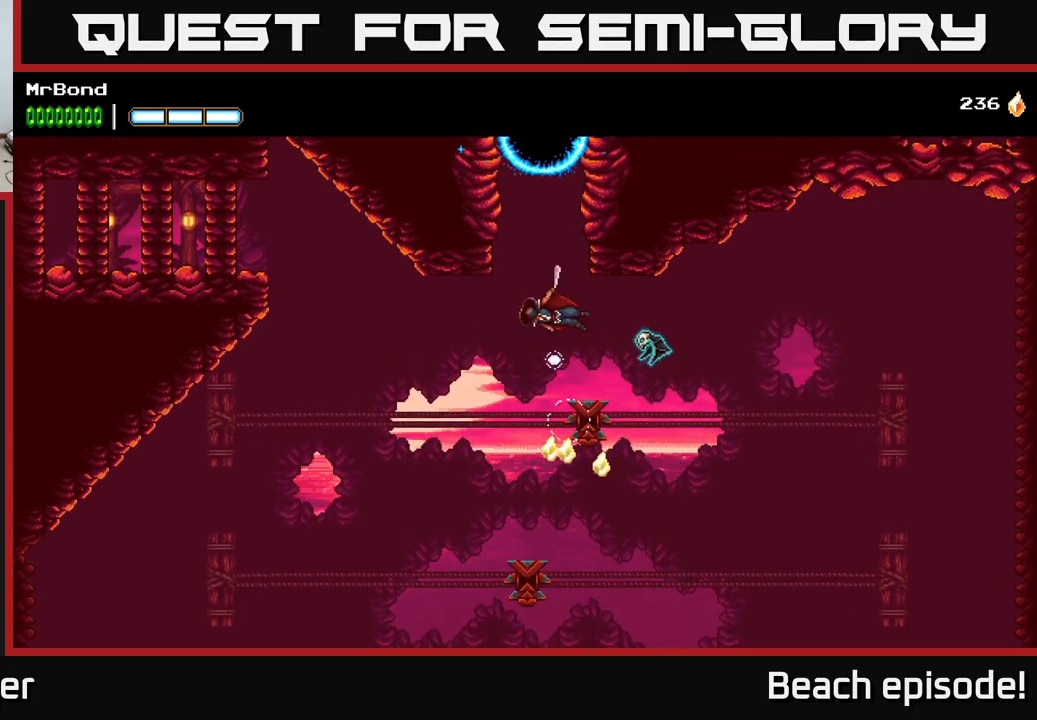
{"dt_ms": 500, "buttons": ["A", "DPAD_LEFT"], "left_stick": "center", "events": [[33, "A", "down"], [33, "DPAD_LEFT", "up"], [167, "DPAD_LEFT", "down"], [267, "X", "down"], [333, "A", "up"], [417, "X", "up"], [500, "A", "down"]]}
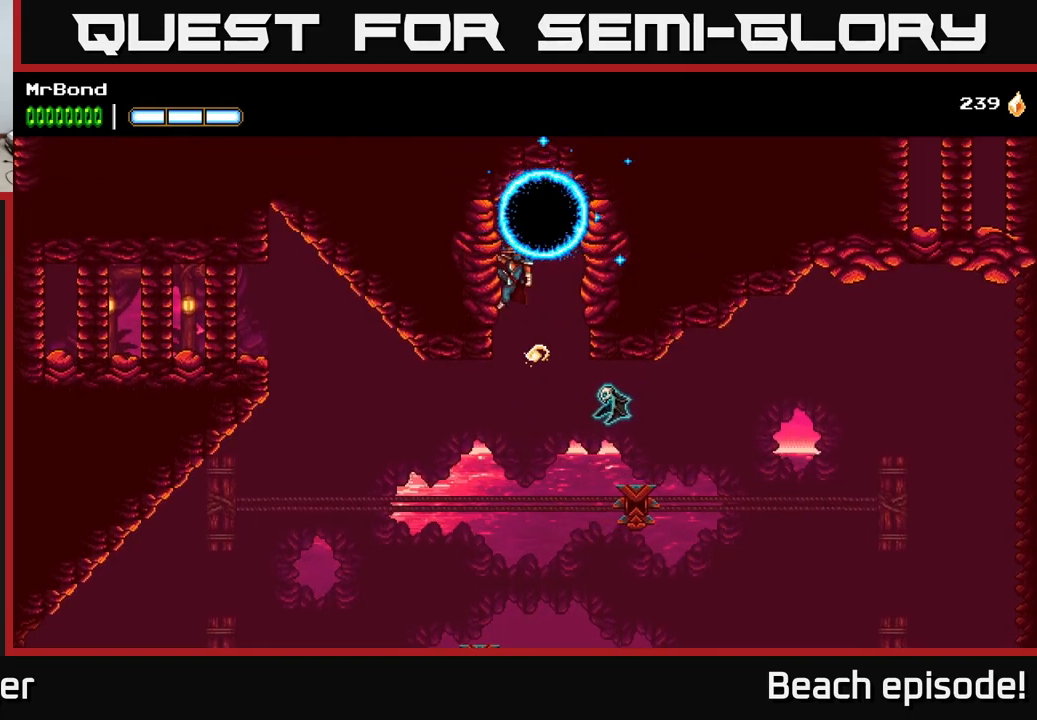
{"dt_ms": 500, "buttons": [], "left_stick": "center", "events": [[17, "DPAD_LEFT", "up"], [67, "DPAD_RIGHT", "down"], [167, "A", "up"], [317, "DPAD_RIGHT", "up"]]}
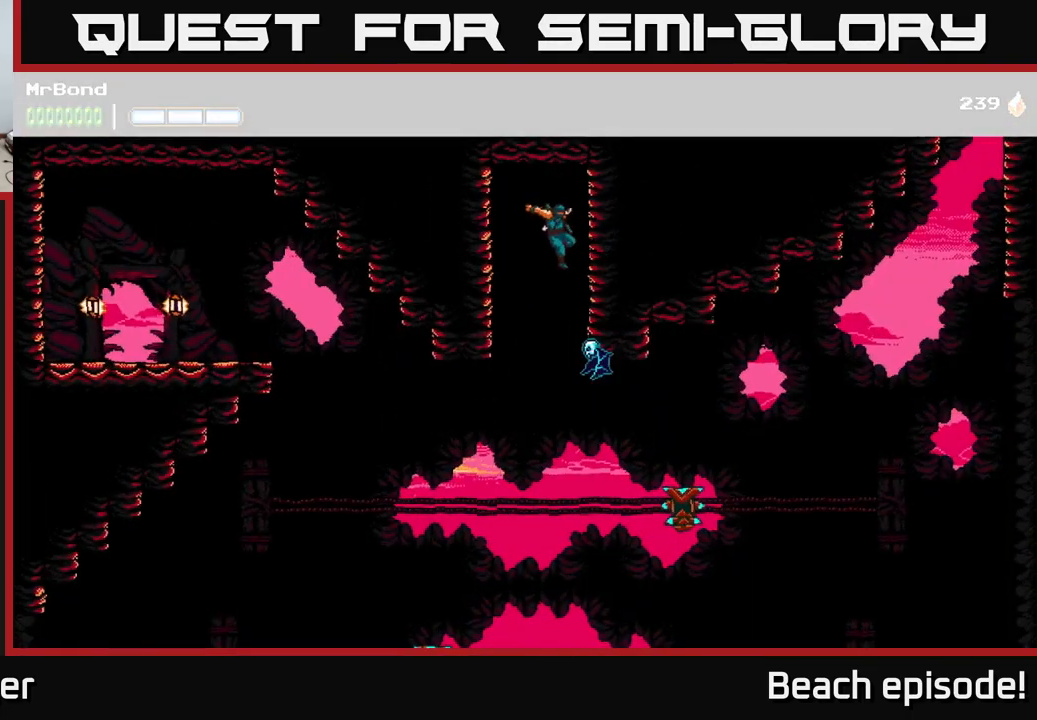
{"dt_ms": 500, "buttons": ["DPAD_LEFT"], "left_stick": "center", "events": [[17, "A", "down"], [150, "X", "down"], [317, "X", "up"], [417, "DPAD_LEFT", "down"], [483, "A", "up"]]}
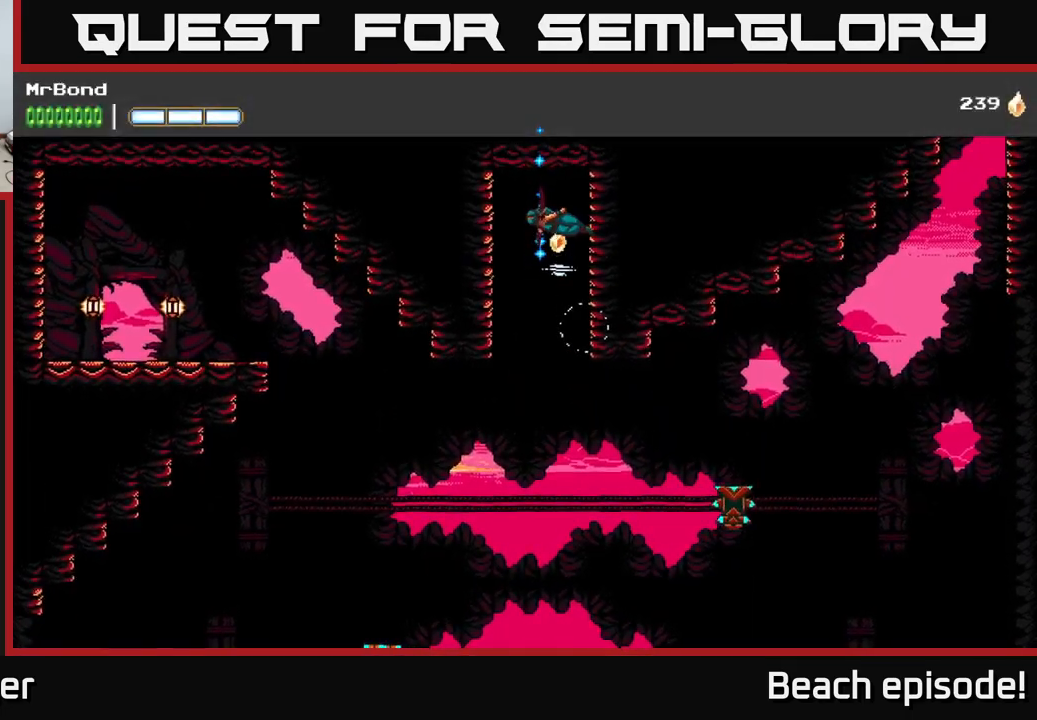
{"dt_ms": 500, "buttons": ["DPAD_LEFT"], "left_stick": "center", "events": [[83, "DPAD_LEFT", "up"], [350, "DPAD_LEFT", "down"]]}
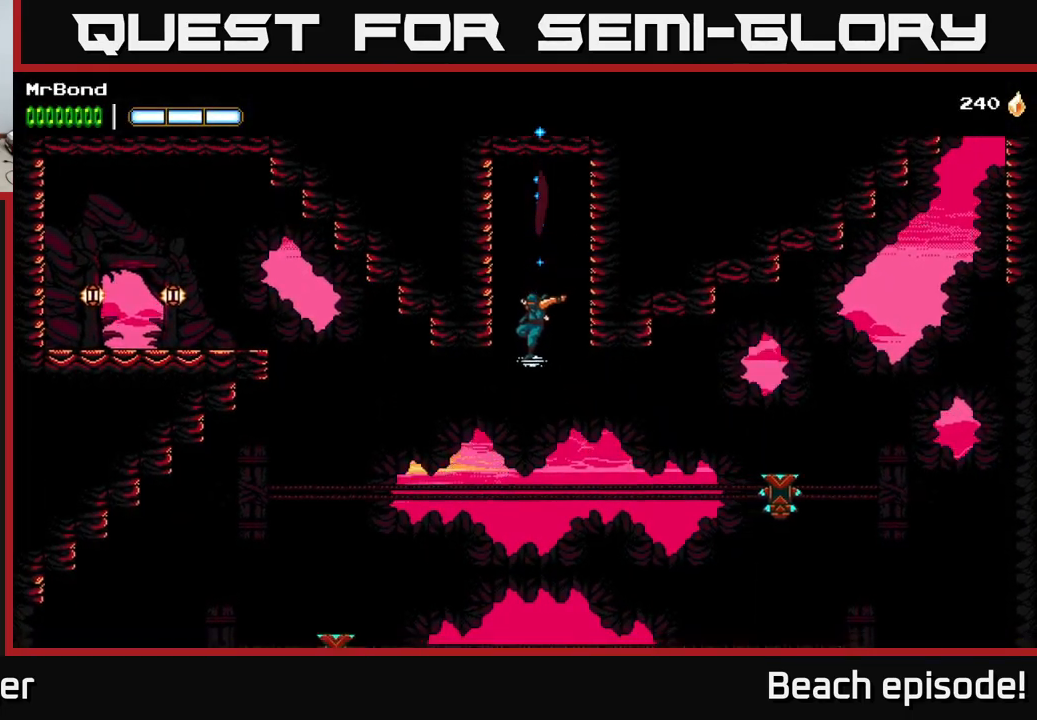
{"dt_ms": 500, "buttons": ["A", "DPAD_LEFT"], "left_stick": "center", "events": [[117, "A", "down"]]}
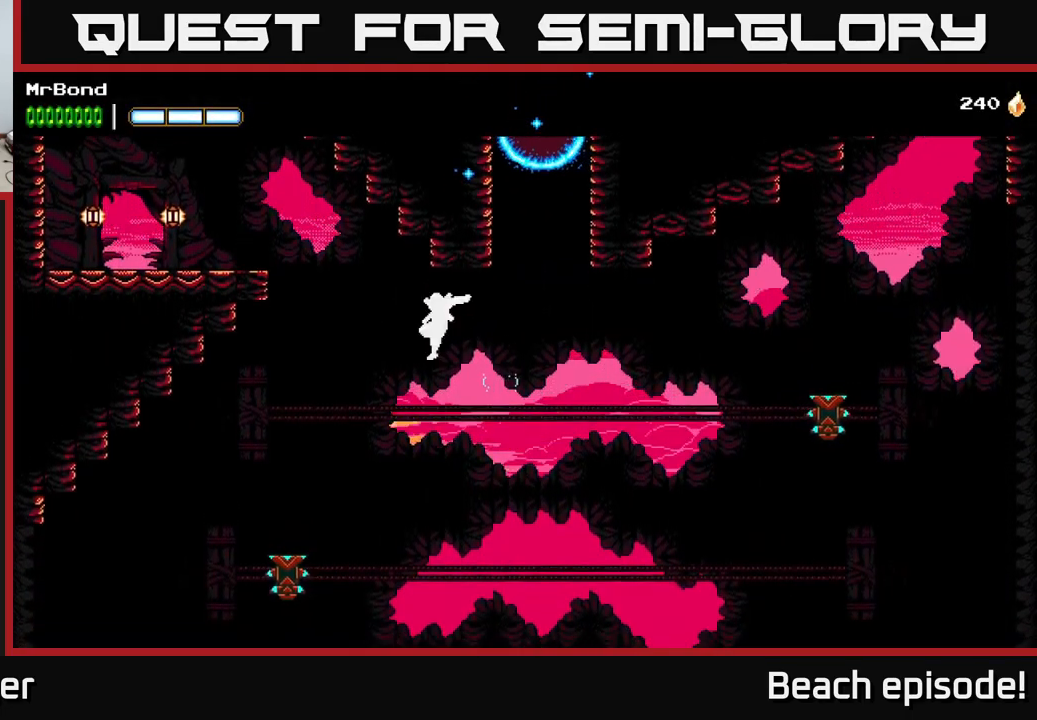
{"dt_ms": 500, "buttons": ["A", "DPAD_LEFT"], "left_stick": "center", "events": [[83, "A", "up"], [133, "A", "down"]]}
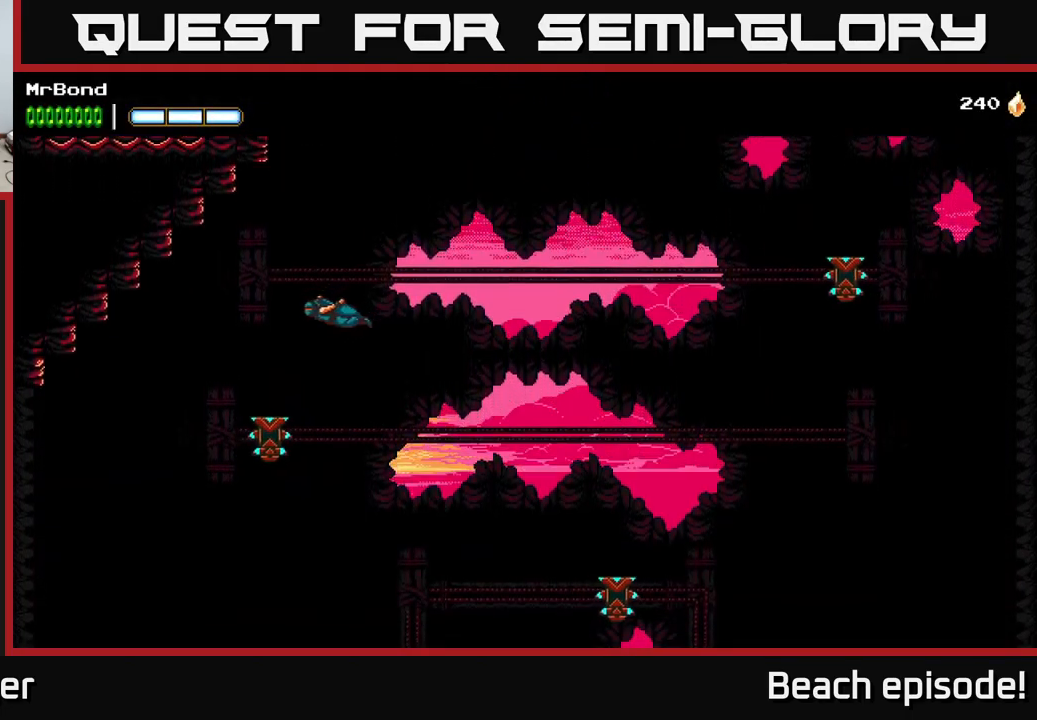
{"dt_ms": 500, "buttons": ["A", "DPAD_RIGHT"], "left_stick": "center", "events": [[183, "DPAD_LEFT", "up"], [217, "DPAD_RIGHT", "down"], [233, "X", "down"], [383, "X", "up"]]}
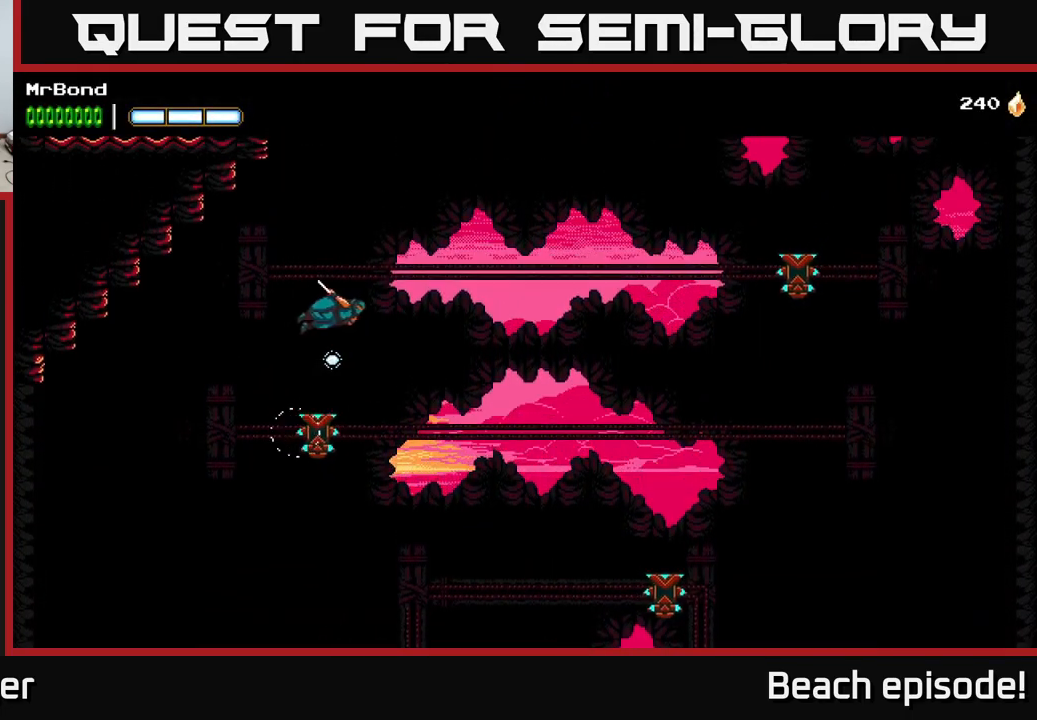
{"dt_ms": 500, "buttons": ["A"], "left_stick": "center", "events": [[167, "DPAD_RIGHT", "up"]]}
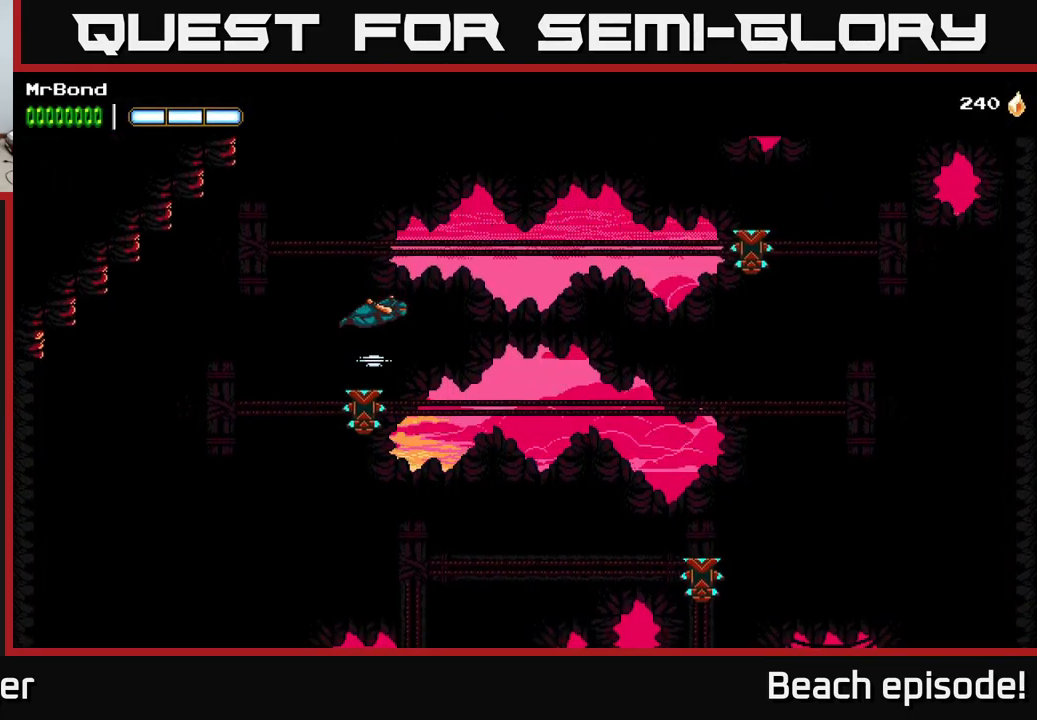
{"dt_ms": 500, "buttons": ["A"], "left_stick": "center", "events": [[17, "X", "down"], [117, "DPAD_RIGHT", "down"], [167, "X", "up"], [417, "DPAD_RIGHT", "up"]]}
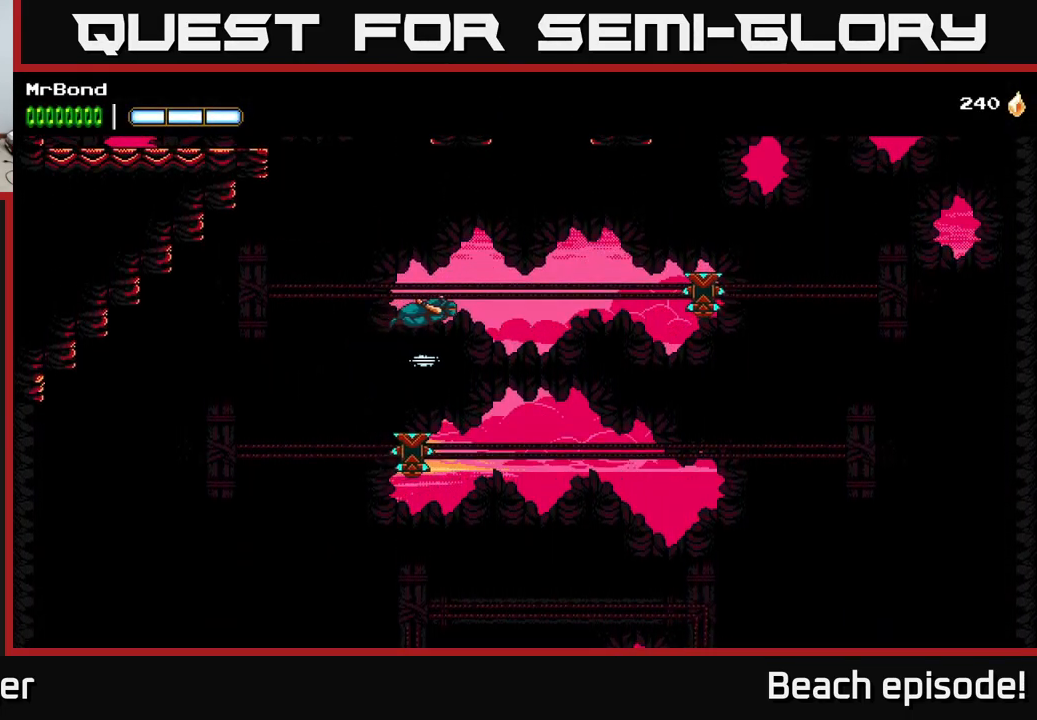
{"dt_ms": 500, "buttons": ["A", "X", "DPAD_RIGHT"], "left_stick": "center", "events": [[217, "DPAD_RIGHT", "down"], [317, "X", "down"]]}
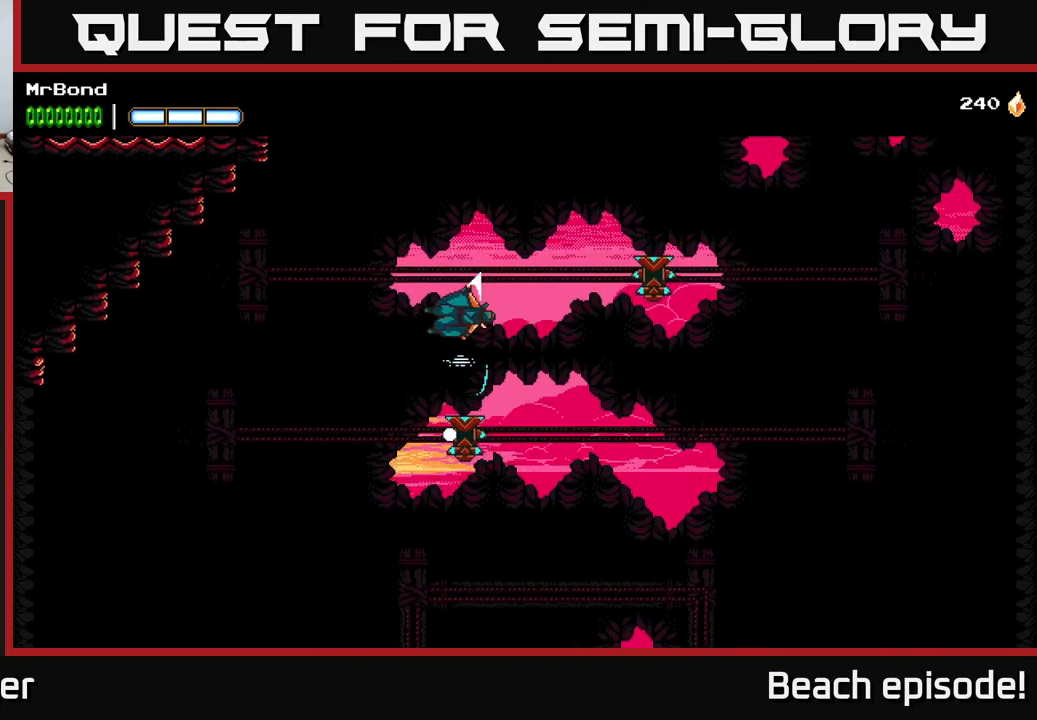
{"dt_ms": 500, "buttons": ["A"], "left_stick": "center", "events": [[34, "X", "up"], [100, "A", "up"], [234, "A", "down"], [484, "DPAD_RIGHT", "up"]]}
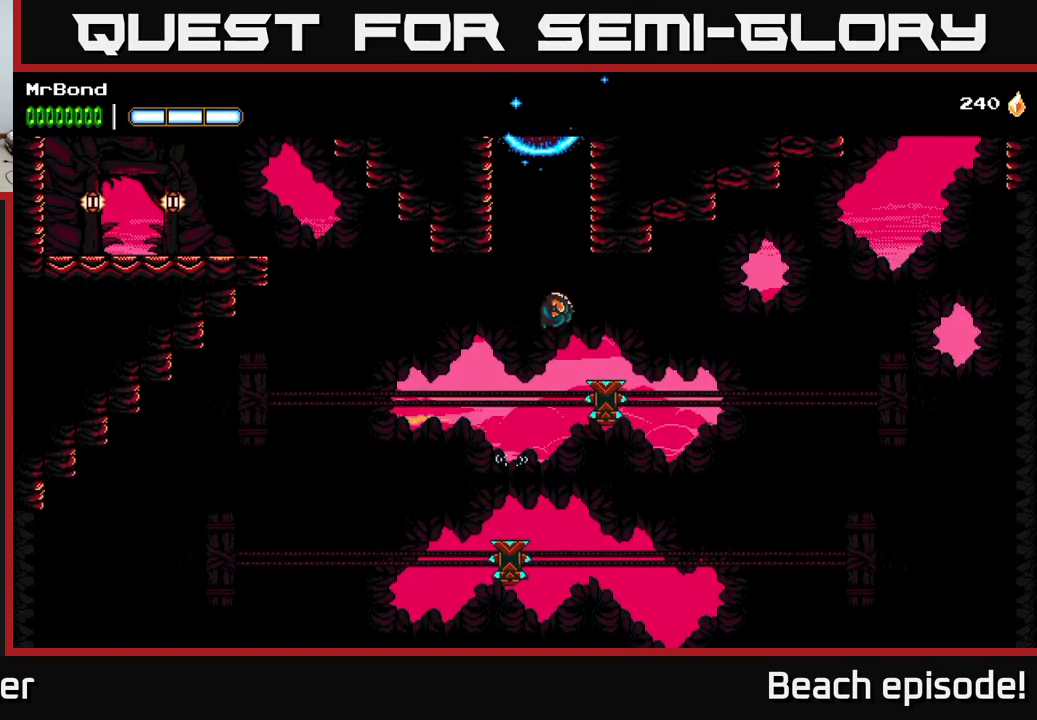
{"dt_ms": 500, "buttons": ["A", "X", "DPAD_LEFT"], "left_stick": "center", "events": [[84, "A", "up"], [217, "A", "down"], [400, "DPAD_LEFT", "down"], [484, "X", "down"]]}
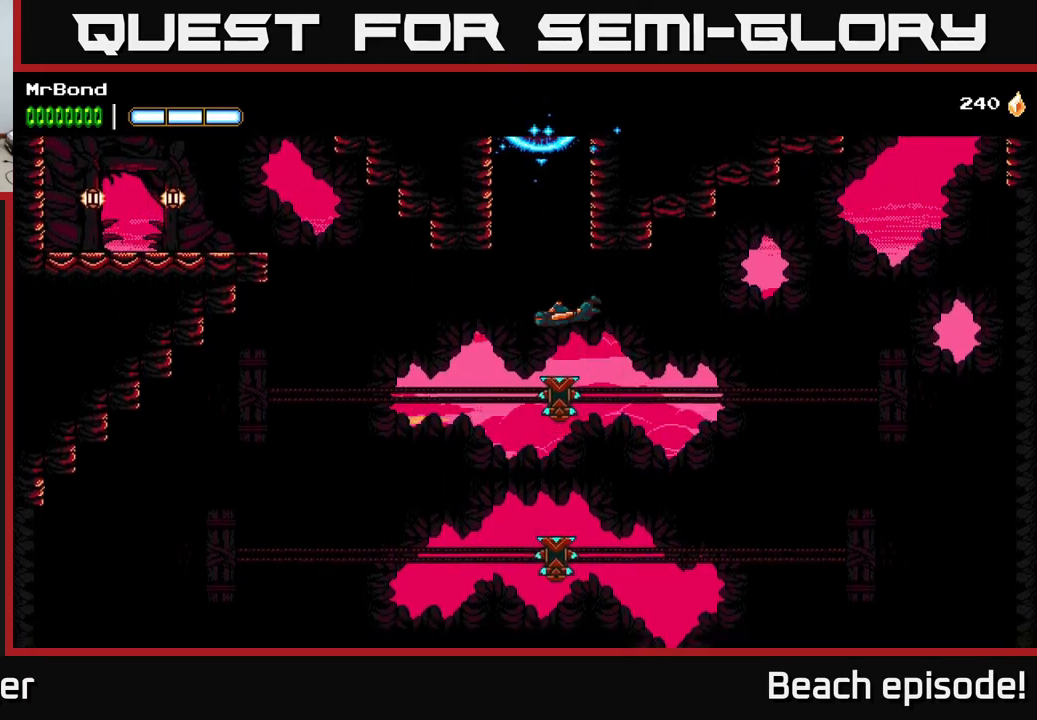
{"dt_ms": 500, "buttons": ["L1"], "left_stick": "center", "events": [[100, "X", "up"], [284, "DPAD_LEFT", "up"], [334, "A", "up"], [450, "L1", "down"]]}
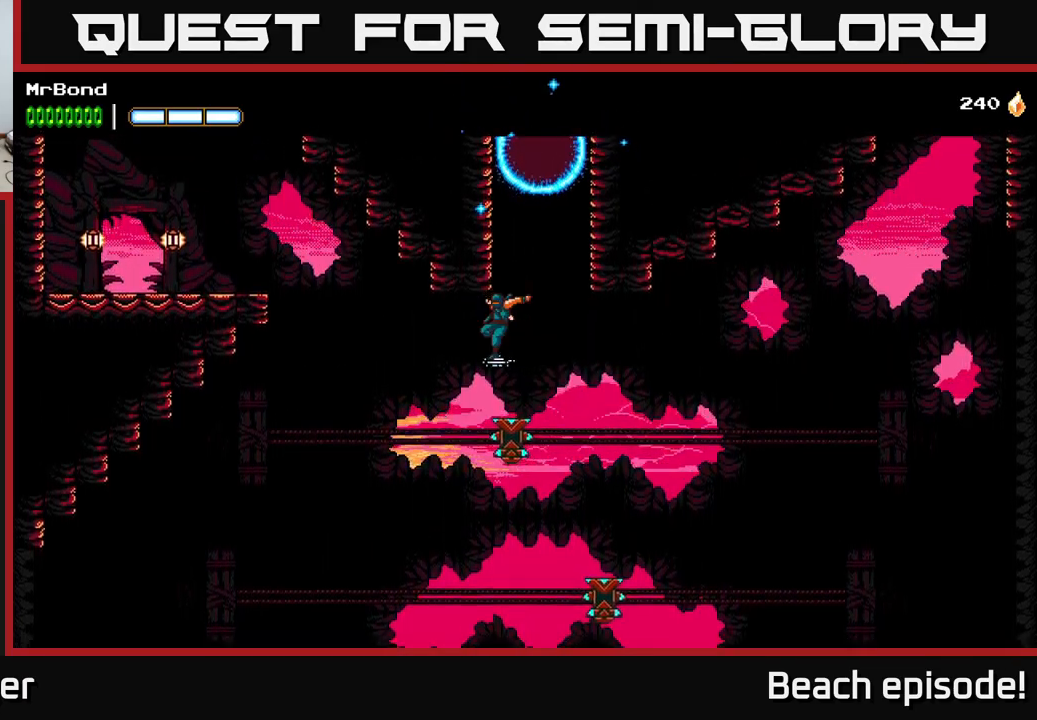
{"dt_ms": 500, "buttons": [], "left_stick": "center", "events": [[67, "L1", "up"]]}
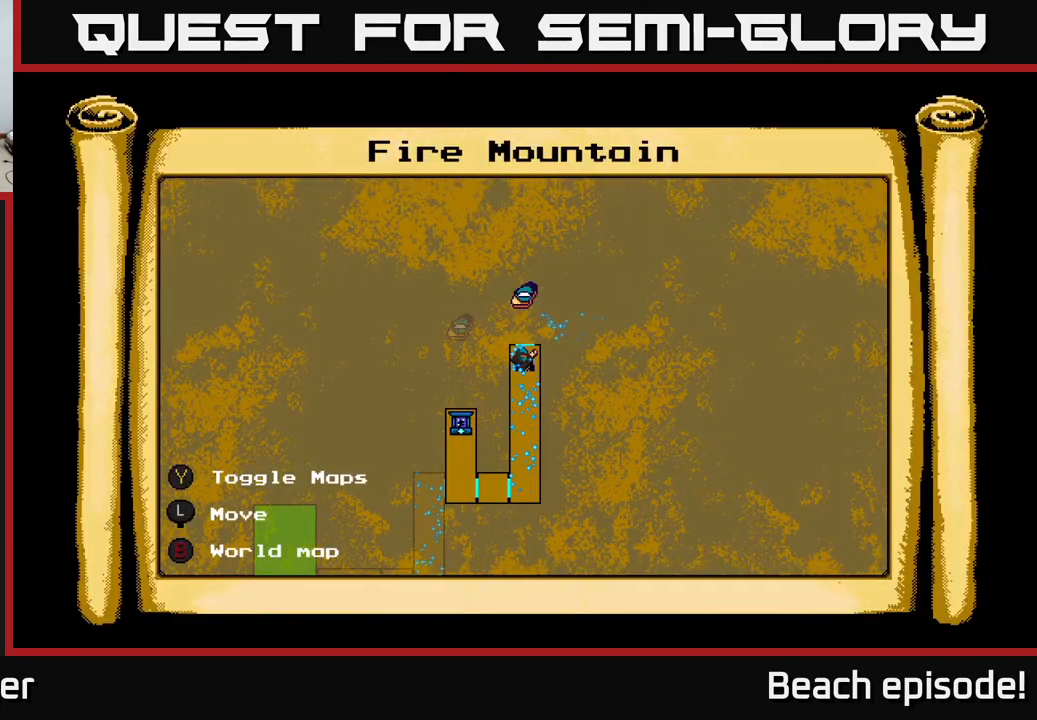
{"dt_ms": 500, "buttons": ["A", "L1", "DPAD_LEFT"], "left_stick": "center", "events": [[417, "L1", "down"], [500, "A", "down"], [500, "DPAD_LEFT", "down"]]}
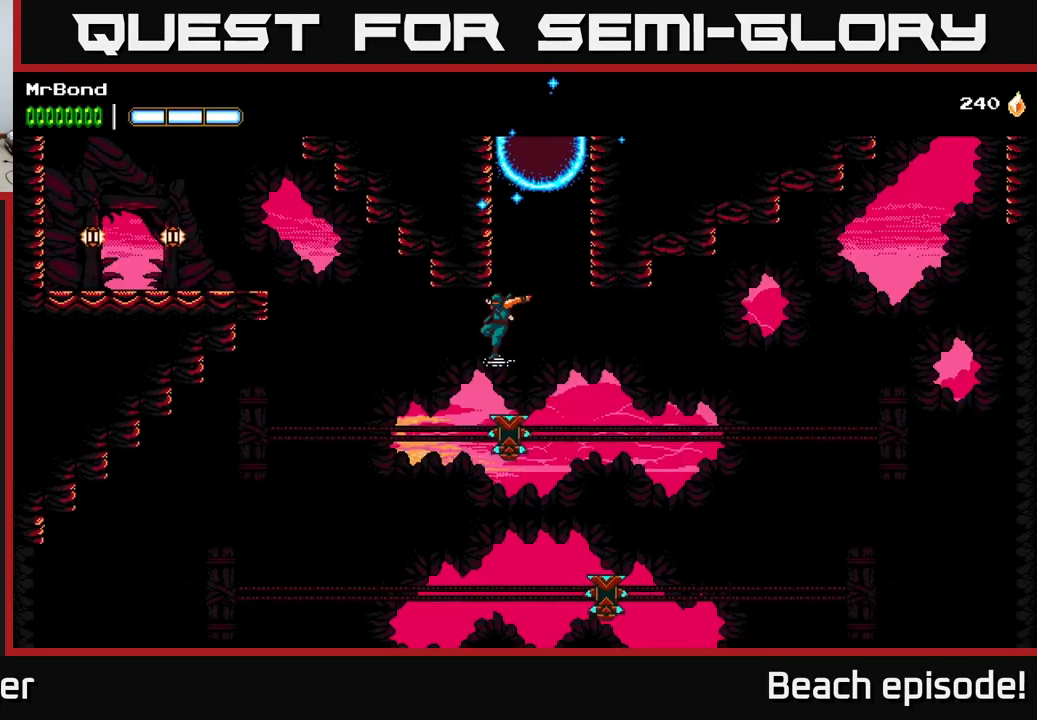
{"dt_ms": 500, "buttons": ["A", "DPAD_LEFT"], "left_stick": "center", "events": [[34, "L1", "up"], [217, "DPAD_LEFT", "up"], [417, "A", "up"], [450, "DPAD_LEFT", "down"], [484, "A", "down"]]}
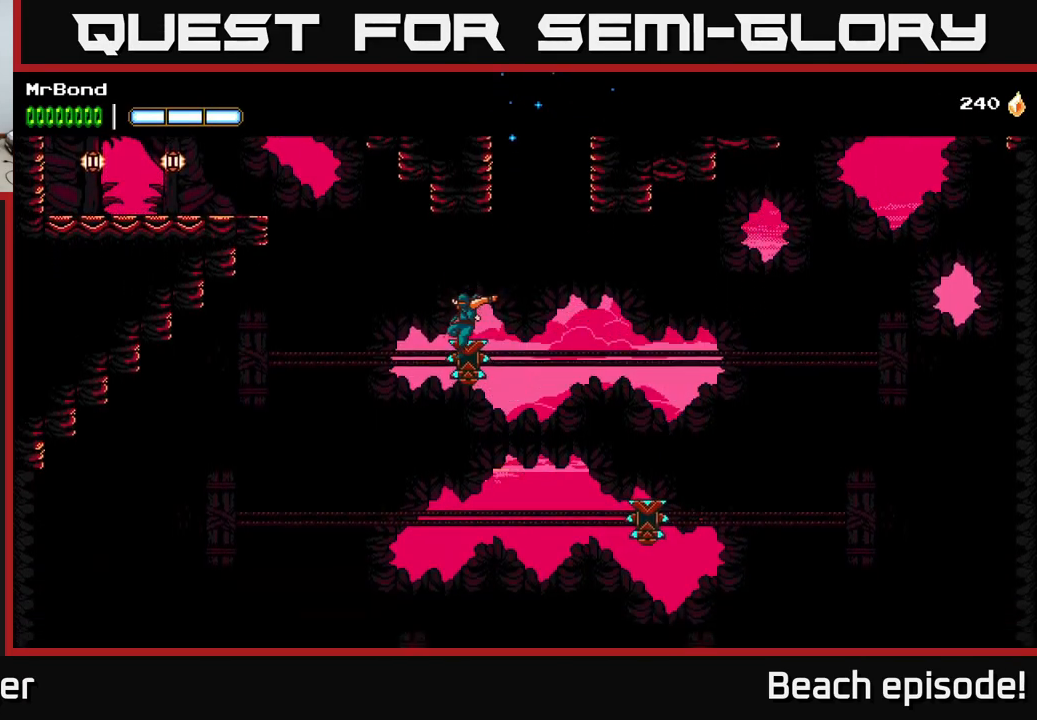
{"dt_ms": 500, "buttons": [], "left_stick": "center", "events": [[84, "DPAD_LEFT", "up"], [167, "X", "down"], [267, "DPAD_LEFT", "down"], [317, "X", "up"], [417, "DPAD_LEFT", "up"], [450, "A", "up"]]}
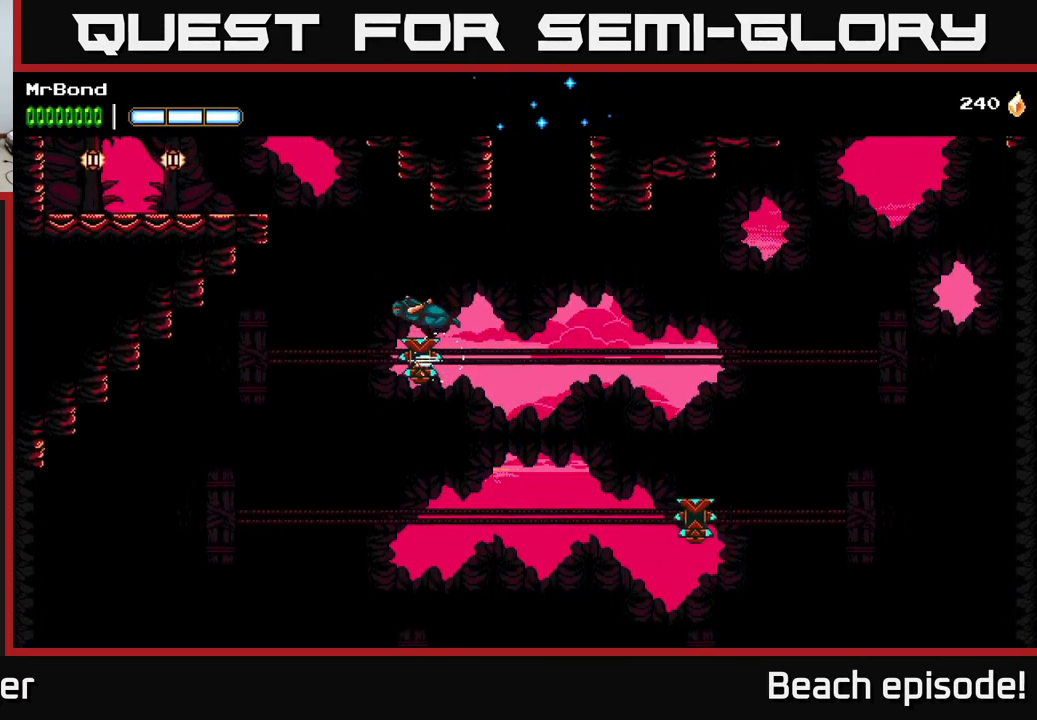
{"dt_ms": 500, "buttons": ["DPAD_LEFT"], "left_stick": "center", "events": [[34, "A", "down"], [134, "DPAD_LEFT", "down"], [317, "DPAD_LEFT", "up"], [384, "A", "up"], [417, "DPAD_LEFT", "down"]]}
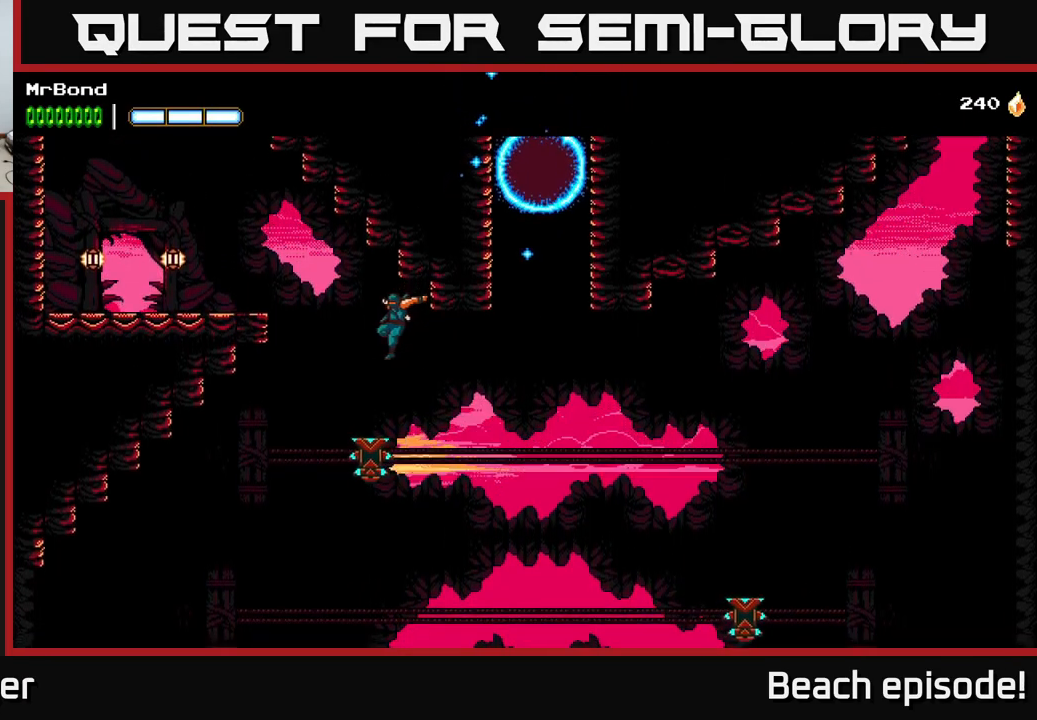
{"dt_ms": 917, "buttons": ["A"], "left_stick": "center", "events": [[50, "A", "down"], [250, "X", "down"], [300, "DPAD_LEFT", "up"], [384, "X", "up"]]}
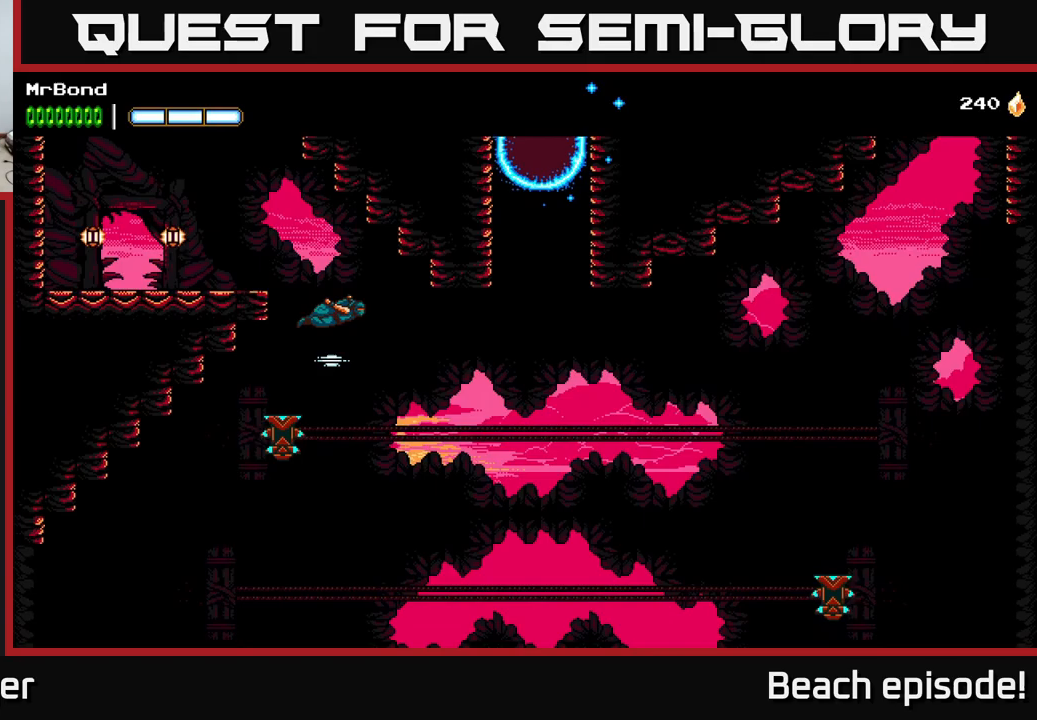
{"dt_ms": 67, "buttons": ["A"], "left_stick": "center", "events": []}
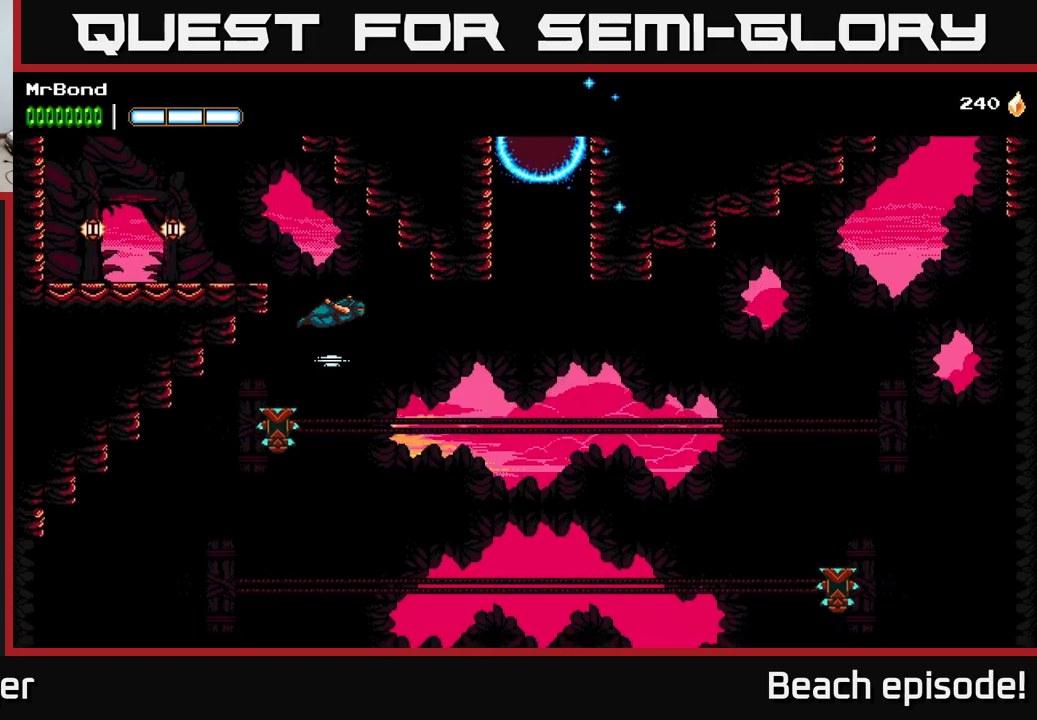
{"dt_ms": 500, "buttons": ["A", "X", "DPAD_LEFT"], "left_stick": "center", "events": [[33, "X", "down"], [167, "DPAD_LEFT", "down"], [167, "X", "up"], [300, "DPAD_LEFT", "up"], [450, "DPAD_LEFT", "down"], [450, "X", "down"]]}